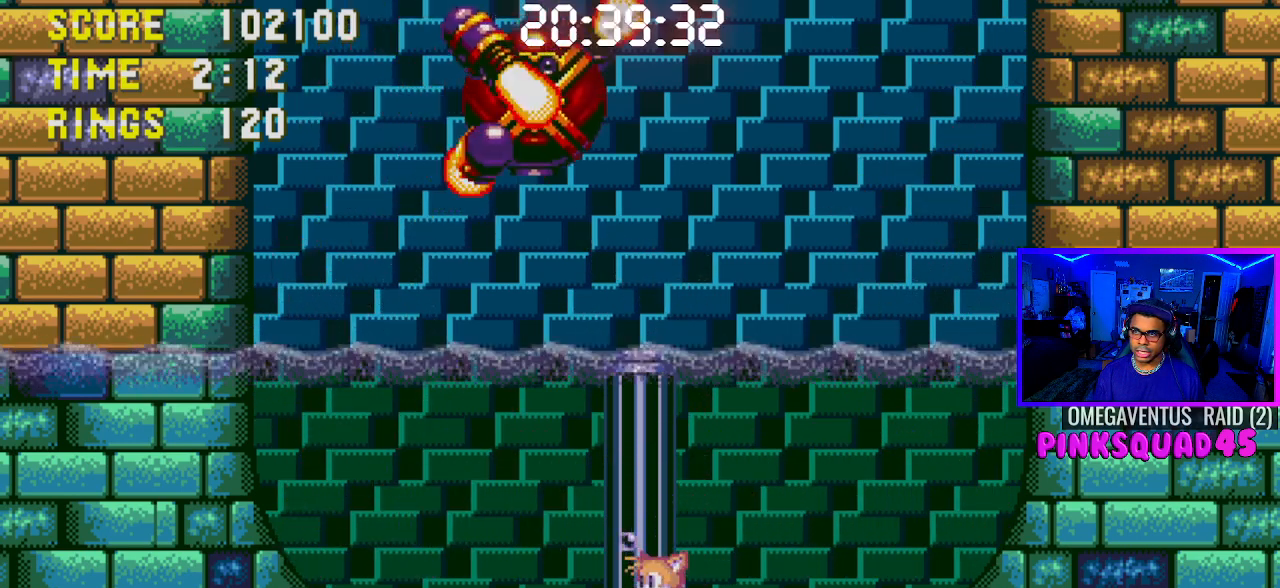
Gameplay with a controller (PlayStation layout); each line is a JSON object with the inputs held at the frame after it. "events" lists button and stick changes between this image and that frame as [ms after this image, input, new state], when the widget could be followed in between. Not read: L3.
{"buttons": ["CROSS"], "left_stick": "center", "right_stick": "center", "events": [[250, "DPAD_LEFT", "down"], [317, "DPAD_LEFT", "up"], [383, "CROSS", "down"]]}
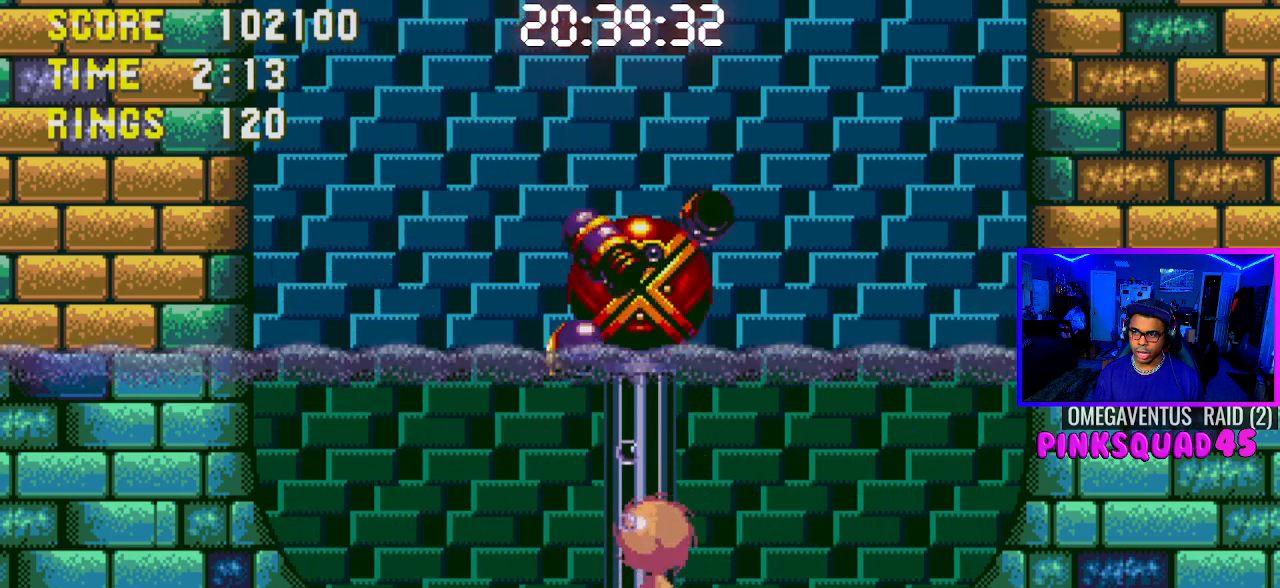
{"buttons": ["CROSS"], "left_stick": "center", "right_stick": "center", "events": []}
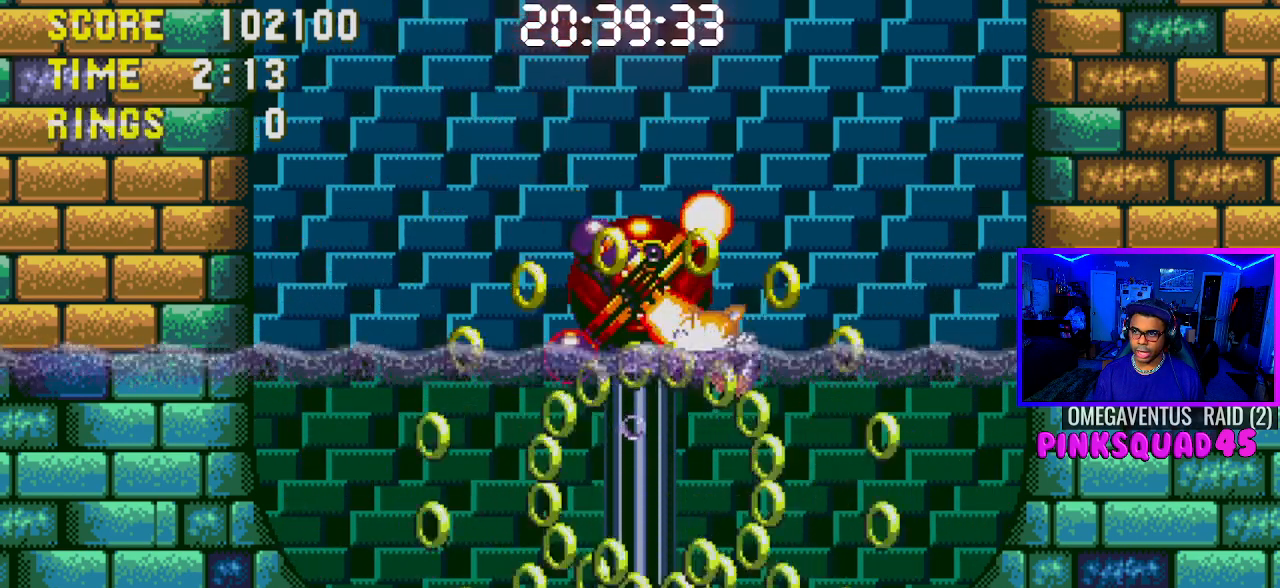
{"buttons": ["DPAD_LEFT"], "left_stick": "center", "right_stick": "center", "events": [[83, "CROSS", "up"], [483, "DPAD_LEFT", "down"]]}
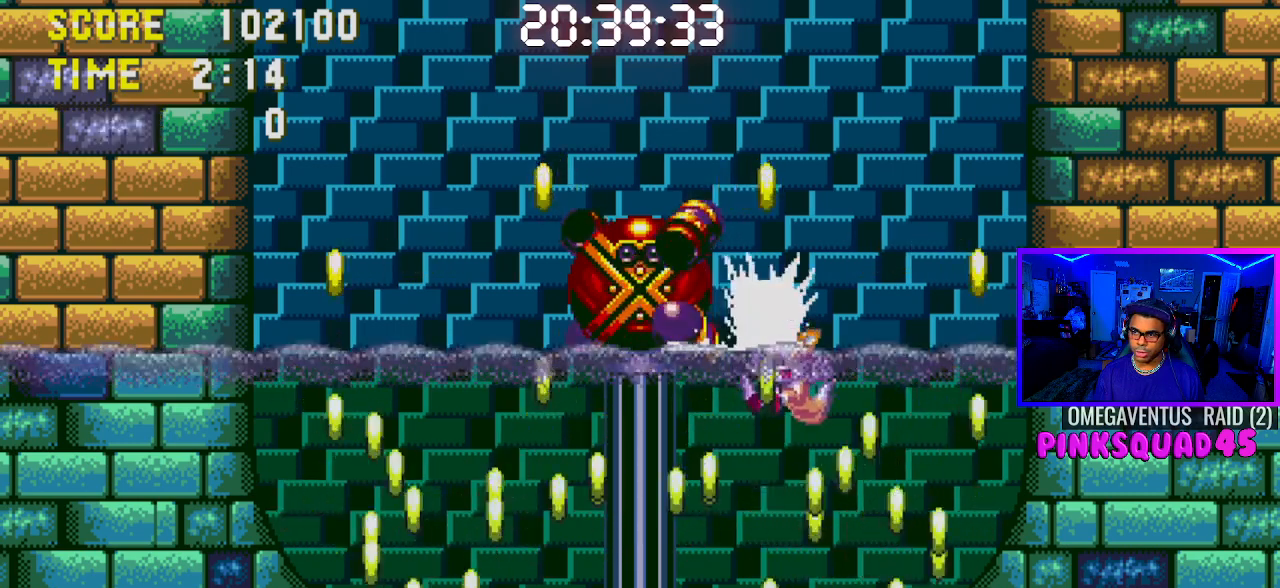
{"buttons": ["DPAD_LEFT"], "left_stick": "center", "right_stick": "center", "events": []}
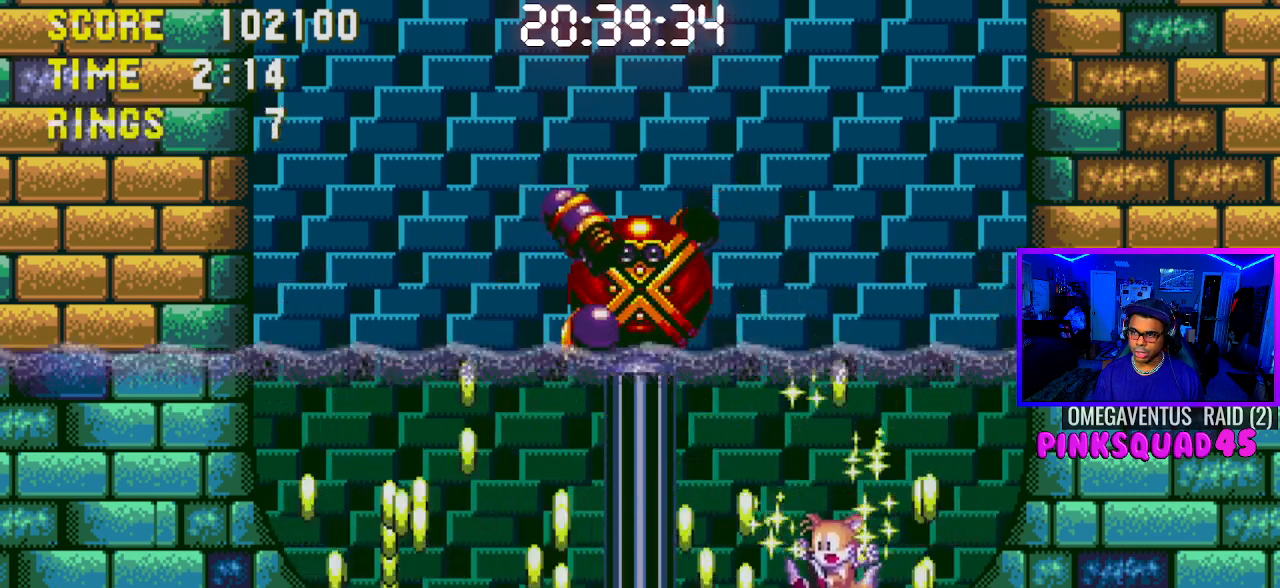
{"buttons": ["DPAD_DOWN"], "left_stick": "center", "right_stick": "center", "events": [[150, "DPAD_LEFT", "up"], [267, "DPAD_RIGHT", "down"], [333, "DPAD_RIGHT", "up"], [467, "DPAD_DOWN", "down"]]}
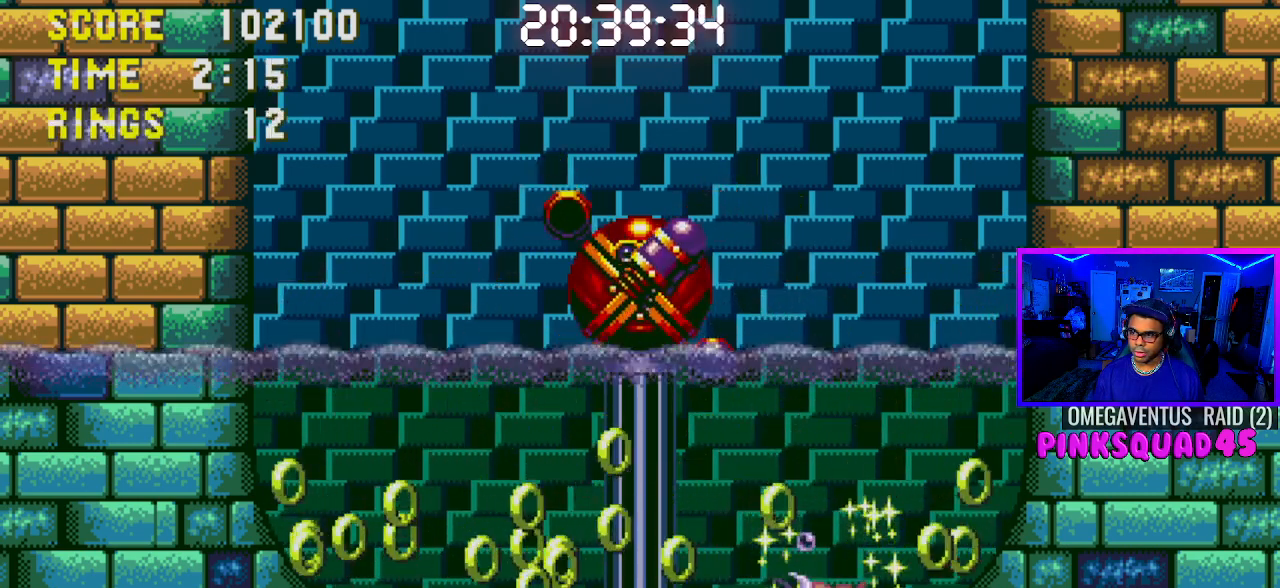
{"buttons": [], "left_stick": "center", "right_stick": "center", "events": [[150, "CROSS", "down"], [167, "CROSS", "up"], [250, "CROSS", "down"], [267, "CROSS", "up"], [300, "CROSS", "down"], [333, "CROSS", "up"], [383, "CROSS", "down"], [433, "CROSS", "up"], [500, "DPAD_DOWN", "up"]]}
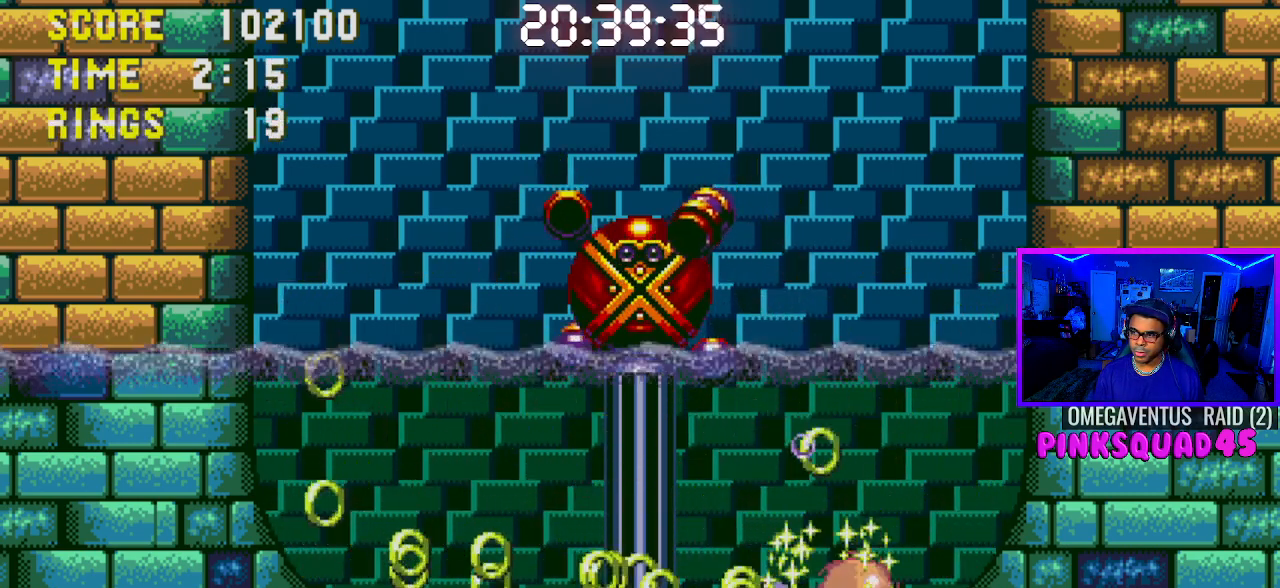
{"buttons": ["DPAD_LEFT"], "left_stick": "center", "right_stick": "center", "events": [[150, "DPAD_LEFT", "down"]]}
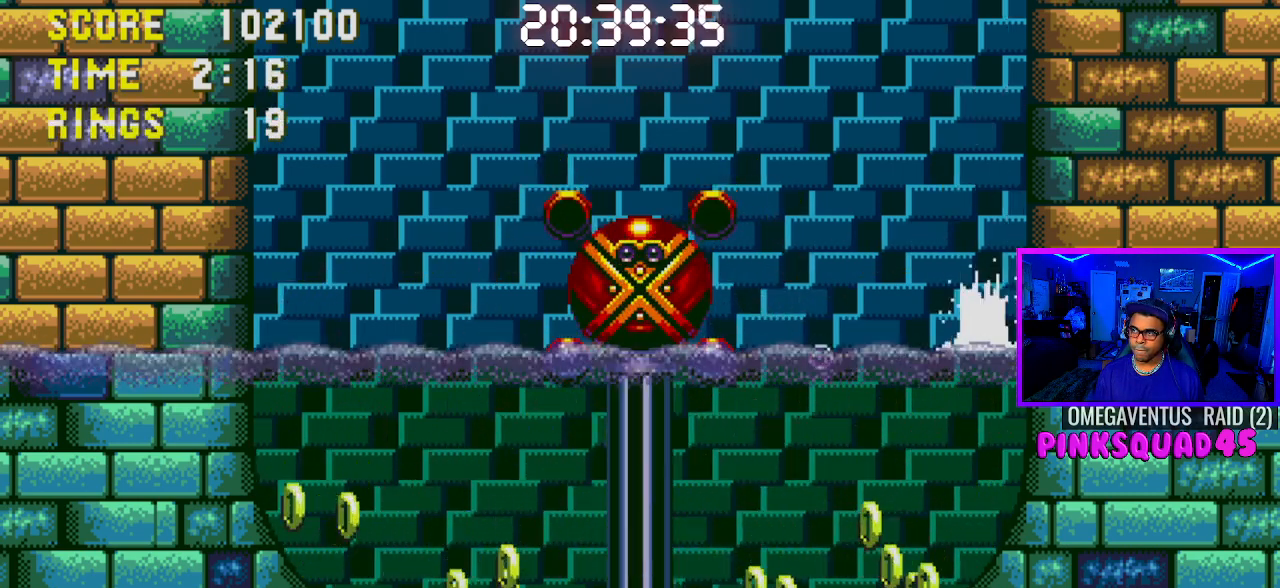
{"buttons": ["DPAD_LEFT"], "left_stick": "center", "right_stick": "center", "events": []}
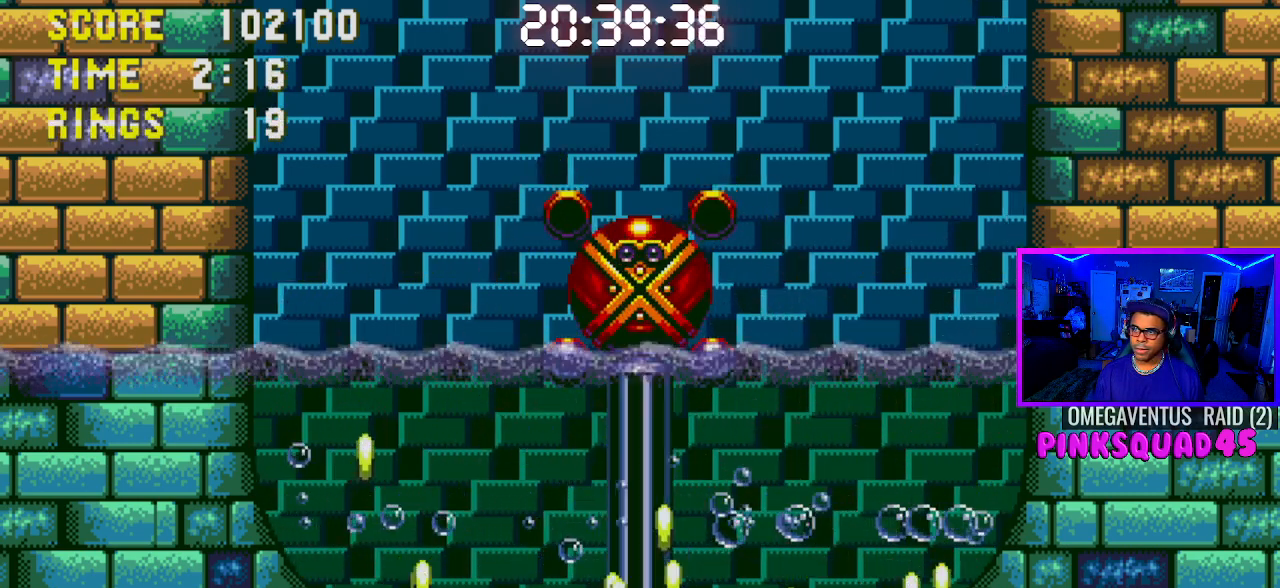
{"buttons": ["DPAD_LEFT"], "left_stick": "center", "right_stick": "center", "events": []}
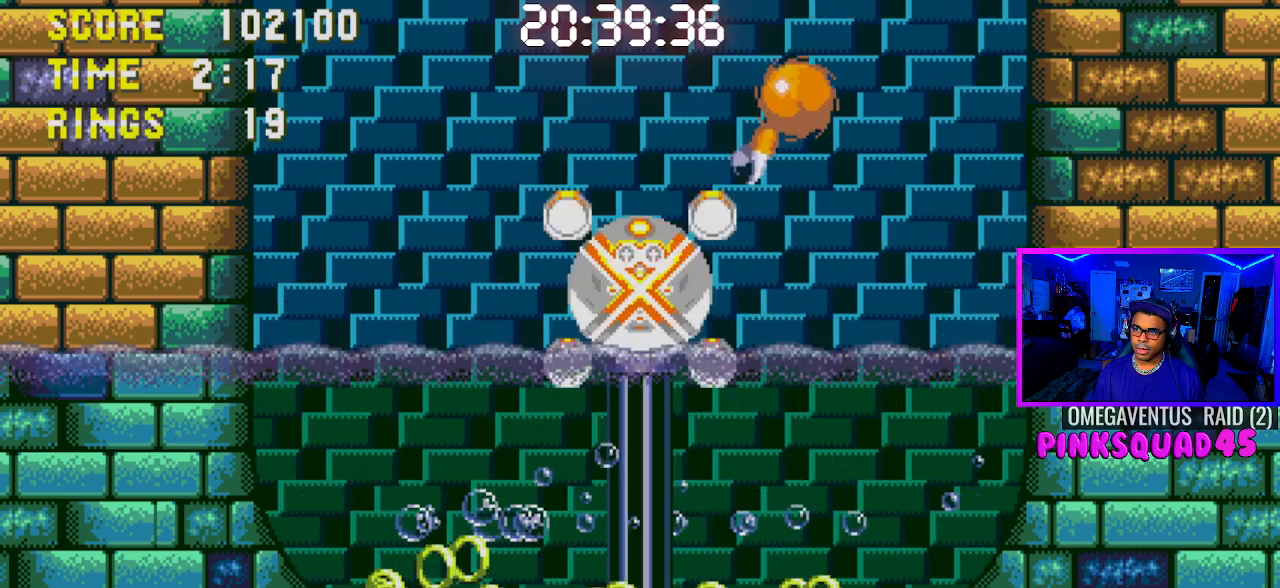
{"buttons": ["DPAD_LEFT"], "left_stick": "center", "right_stick": "center", "events": []}
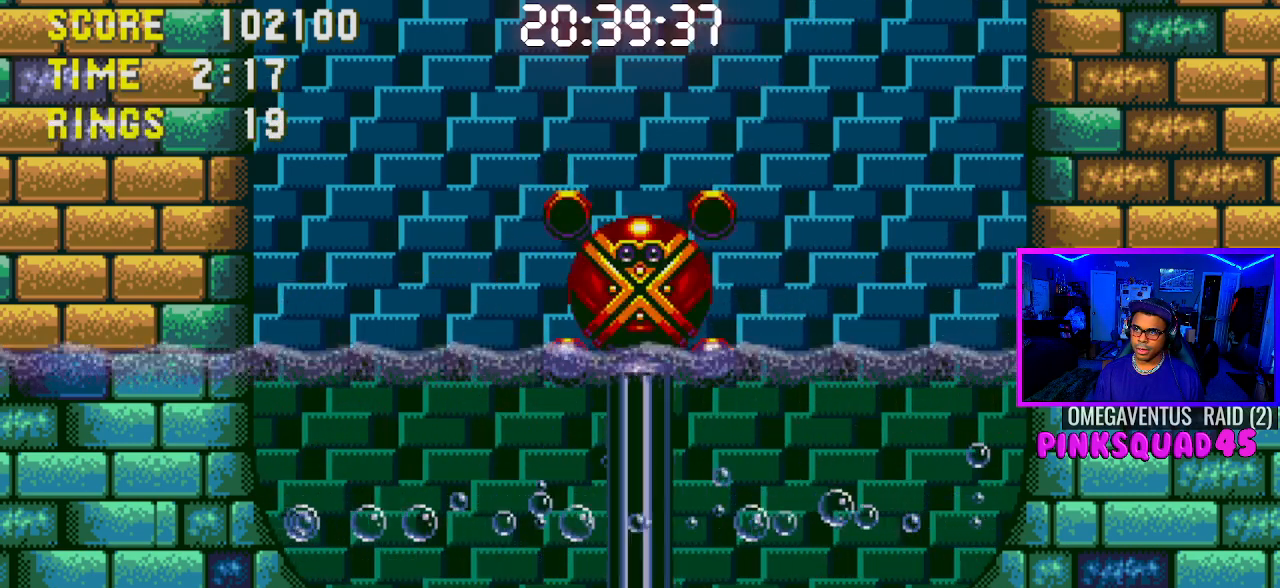
{"buttons": ["DPAD_LEFT"], "left_stick": "center", "right_stick": "center", "events": []}
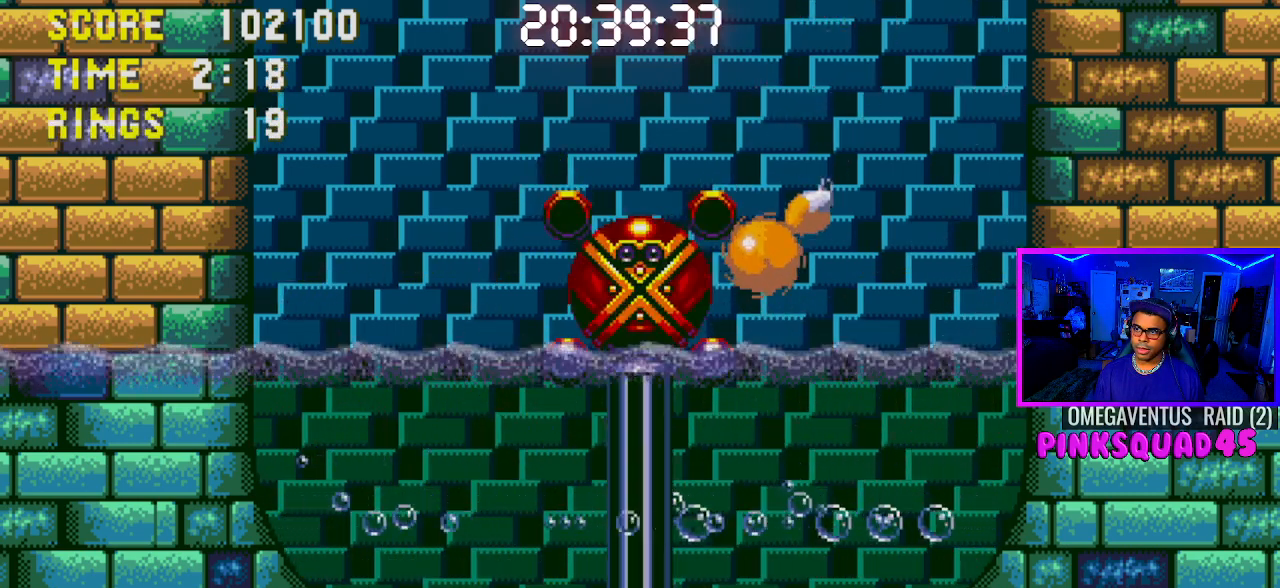
{"buttons": ["DPAD_LEFT"], "left_stick": "center", "right_stick": "center", "events": []}
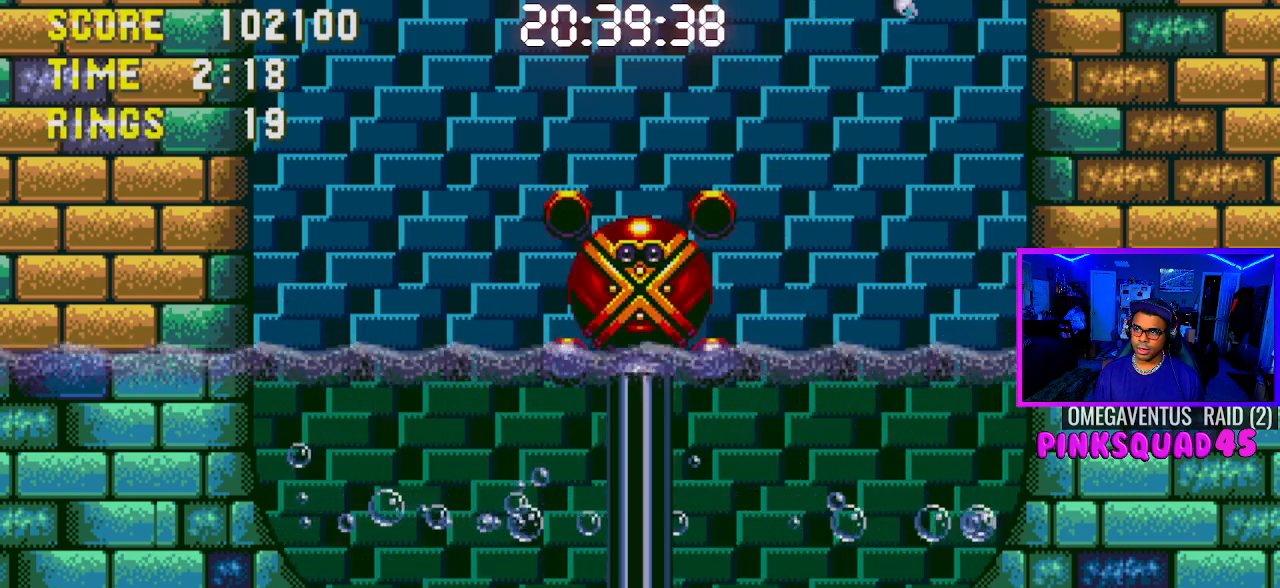
{"buttons": ["DPAD_LEFT"], "left_stick": "center", "right_stick": "center", "events": []}
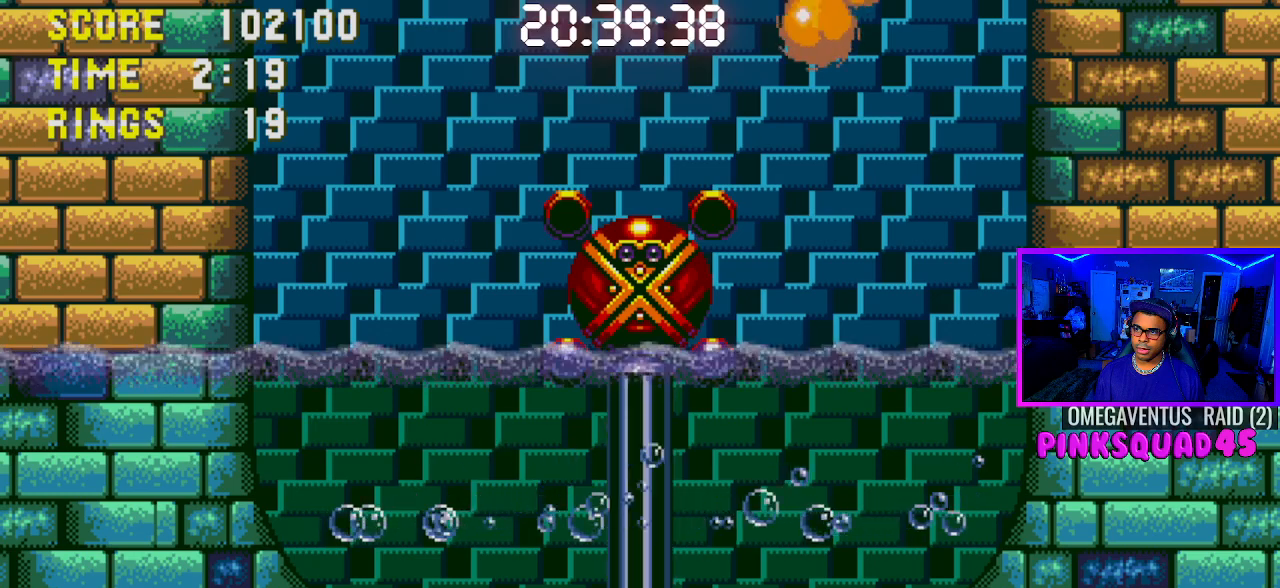
{"buttons": ["DPAD_LEFT"], "left_stick": "center", "right_stick": "center", "events": []}
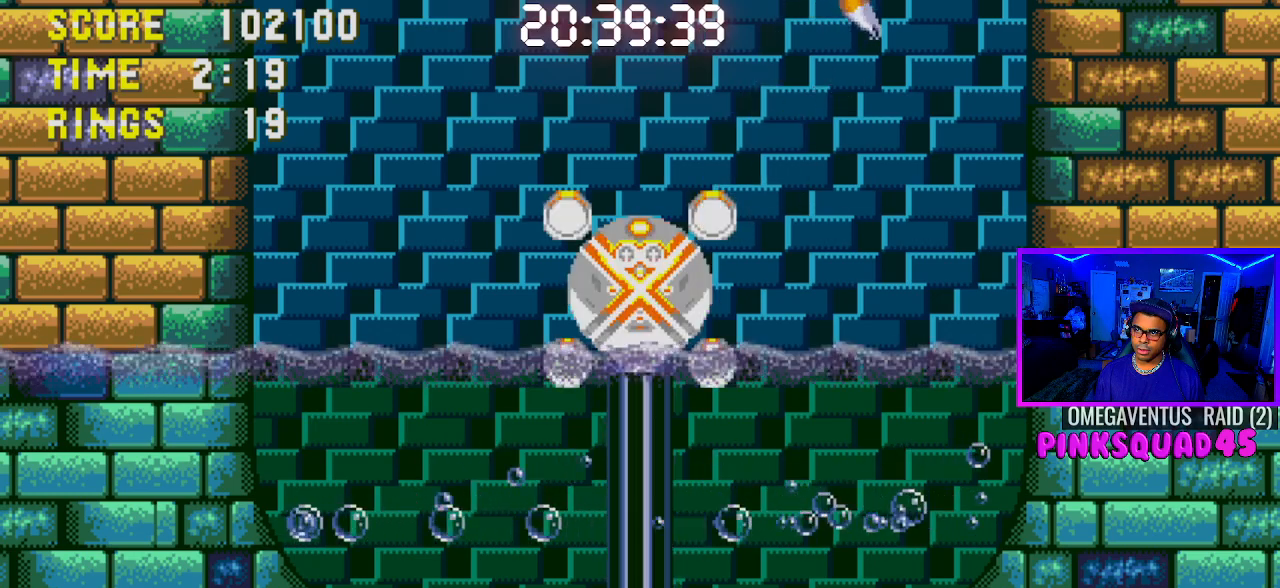
{"buttons": ["DPAD_LEFT"], "left_stick": "center", "right_stick": "center", "events": []}
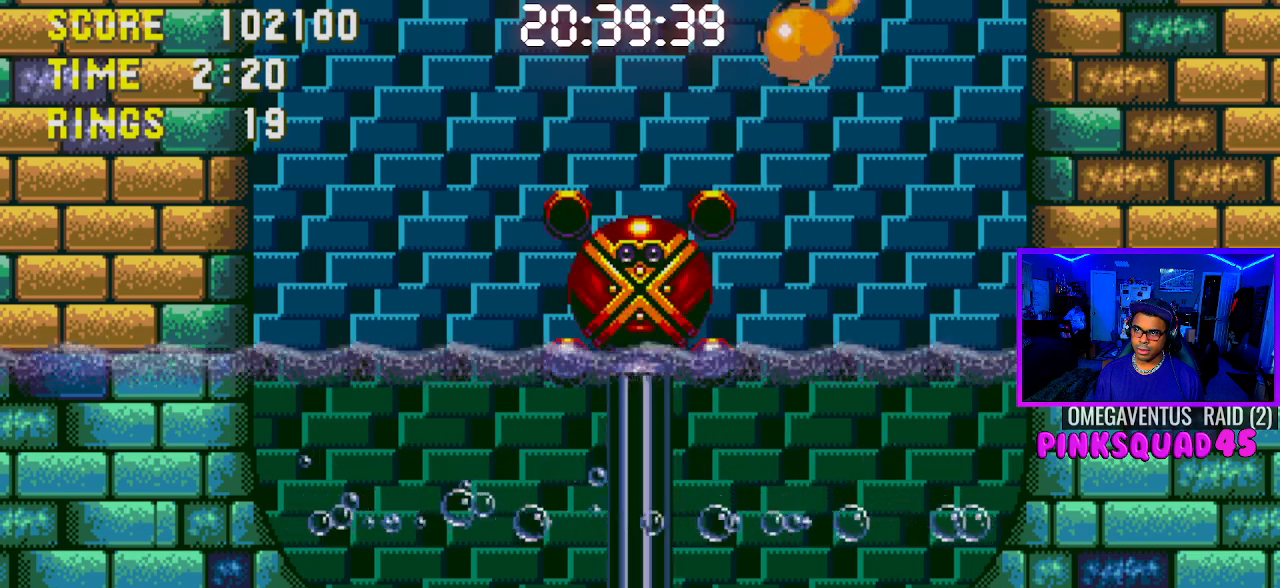
{"buttons": ["DPAD_LEFT"], "left_stick": "center", "right_stick": "center", "events": []}
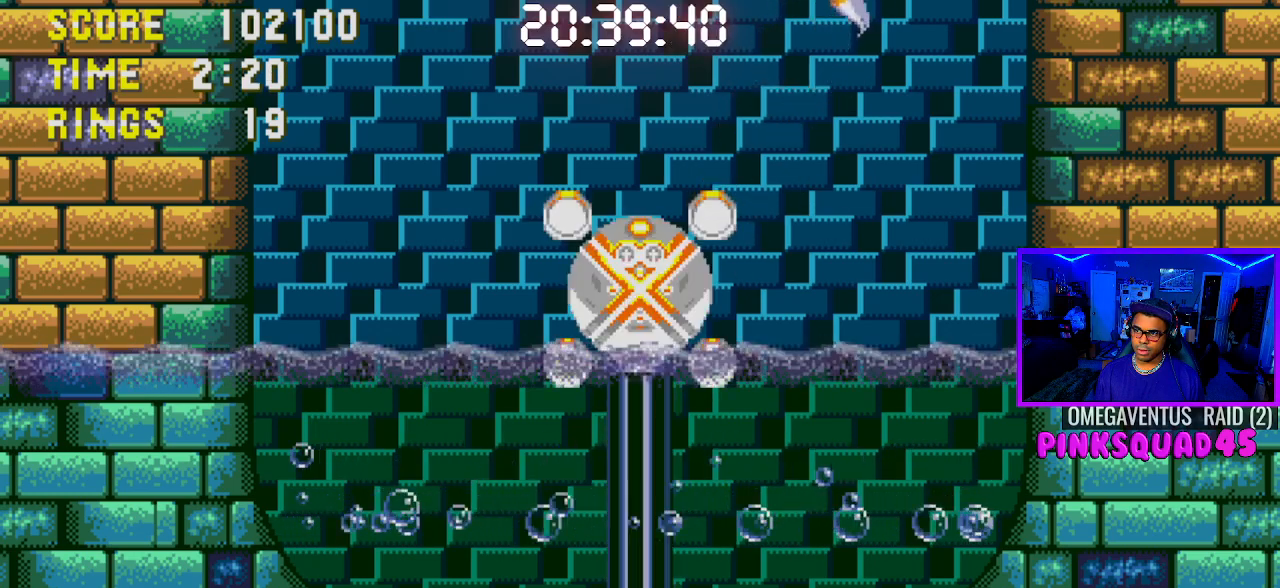
{"buttons": ["DPAD_LEFT"], "left_stick": "center", "right_stick": "center", "events": []}
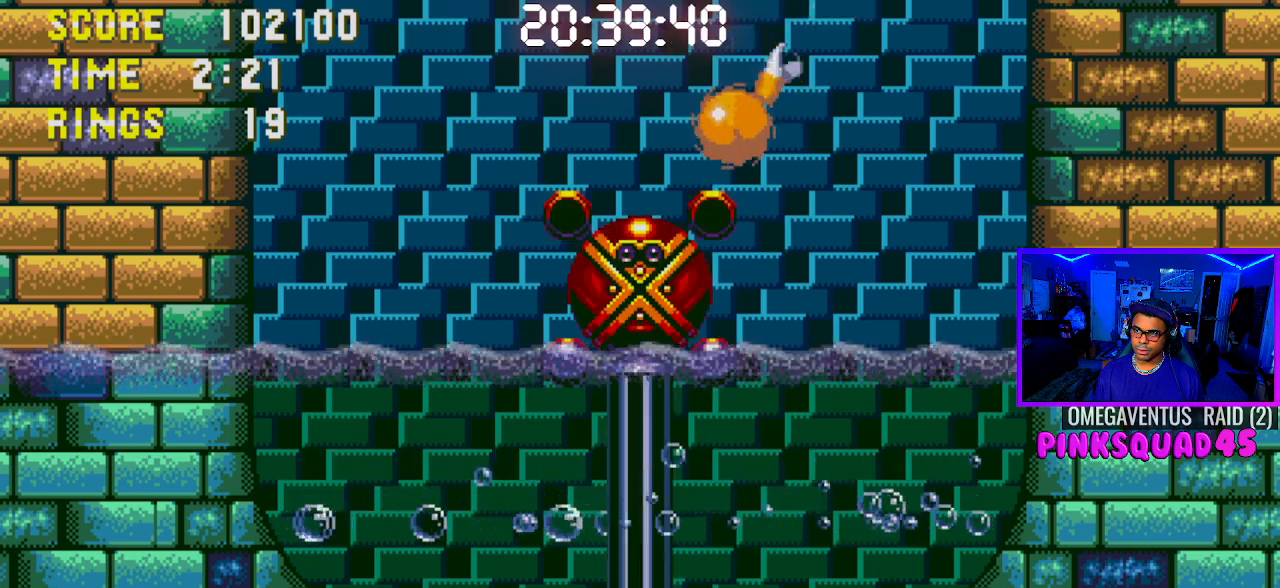
{"buttons": ["DPAD_LEFT"], "left_stick": "center", "right_stick": "center", "events": []}
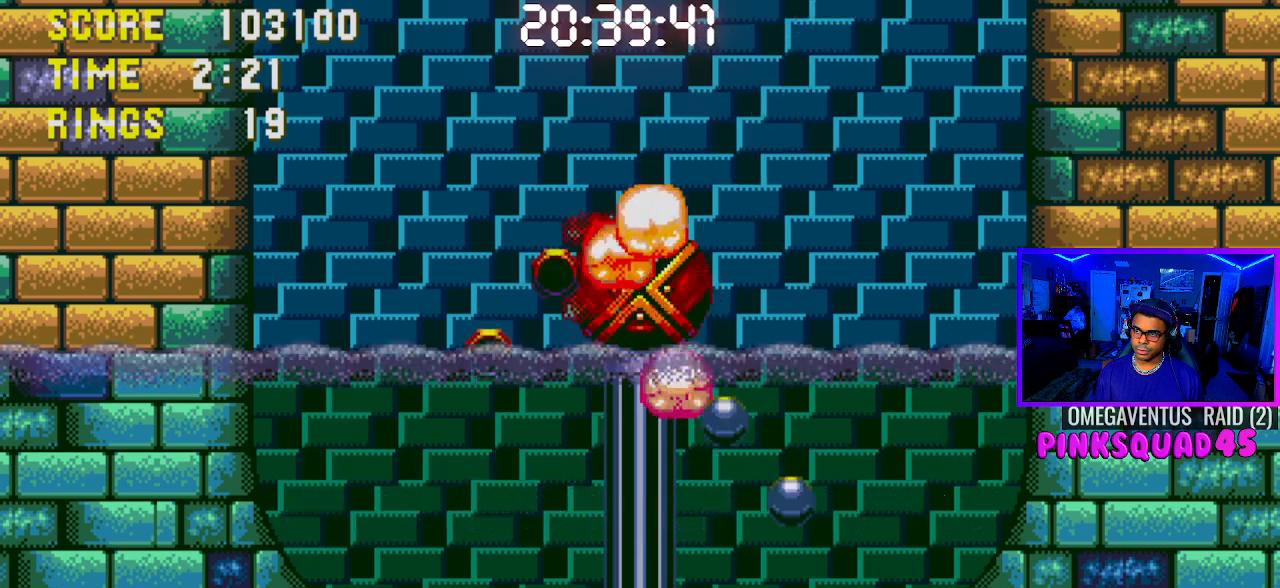
{"buttons": [], "left_stick": "center", "right_stick": "center", "events": [[267, "DPAD_LEFT", "up"]]}
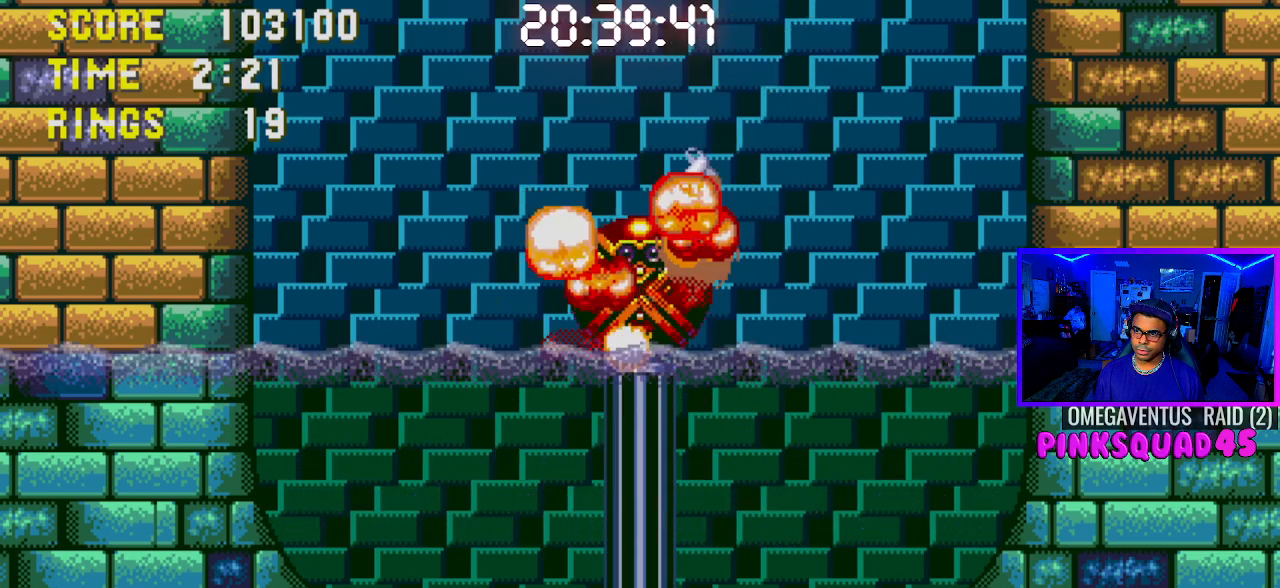
{"buttons": [], "left_stick": "center", "right_stick": "center", "events": [[217, "DPAD_RIGHT", "down"], [367, "DPAD_RIGHT", "up"]]}
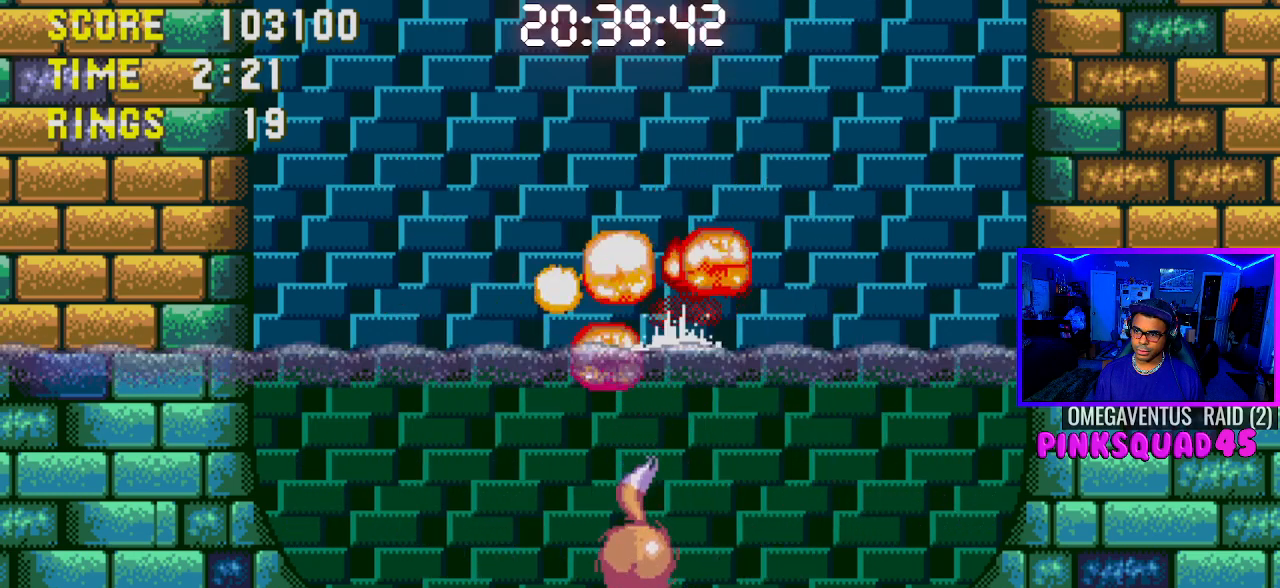
{"buttons": ["DPAD_RIGHT"], "left_stick": "center", "right_stick": "center", "events": [[367, "DPAD_RIGHT", "down"]]}
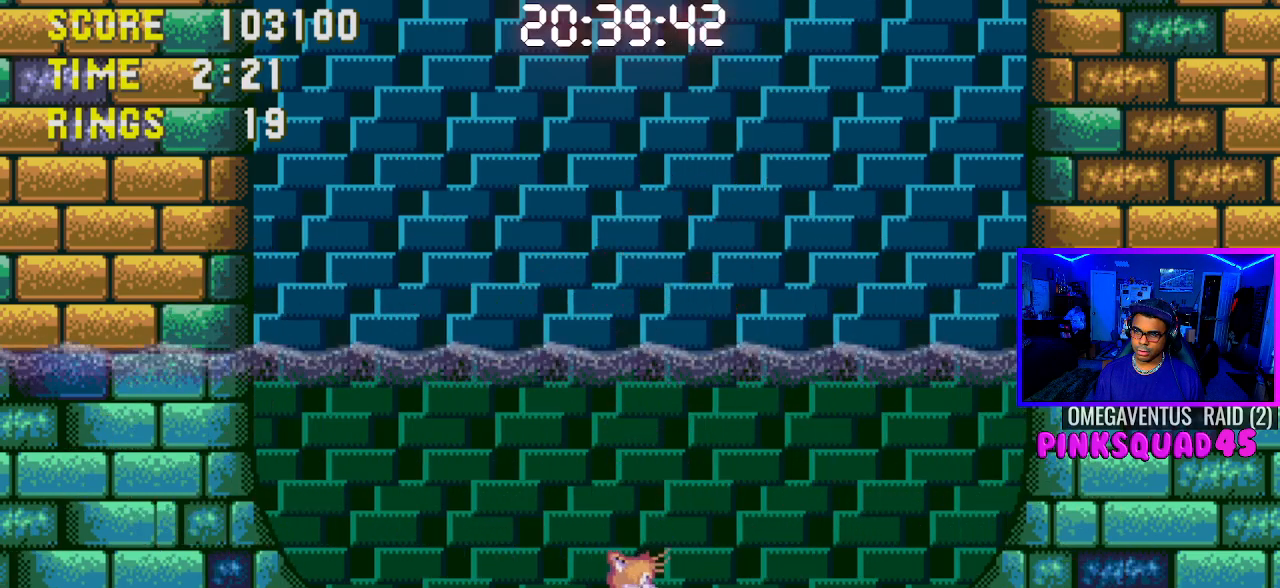
{"buttons": [], "left_stick": "center", "right_stick": "center", "events": [[217, "DPAD_RIGHT", "up"]]}
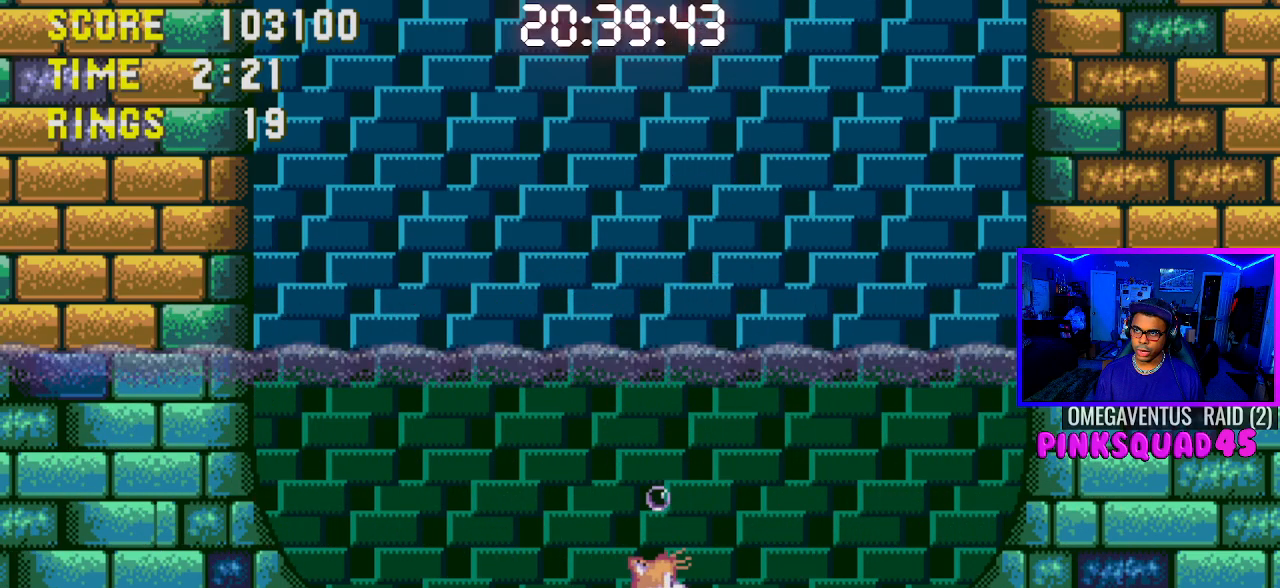
{"buttons": [], "left_stick": "center", "right_stick": "center", "events": [[83, "DPAD_RIGHT", "down"], [433, "DPAD_RIGHT", "up"]]}
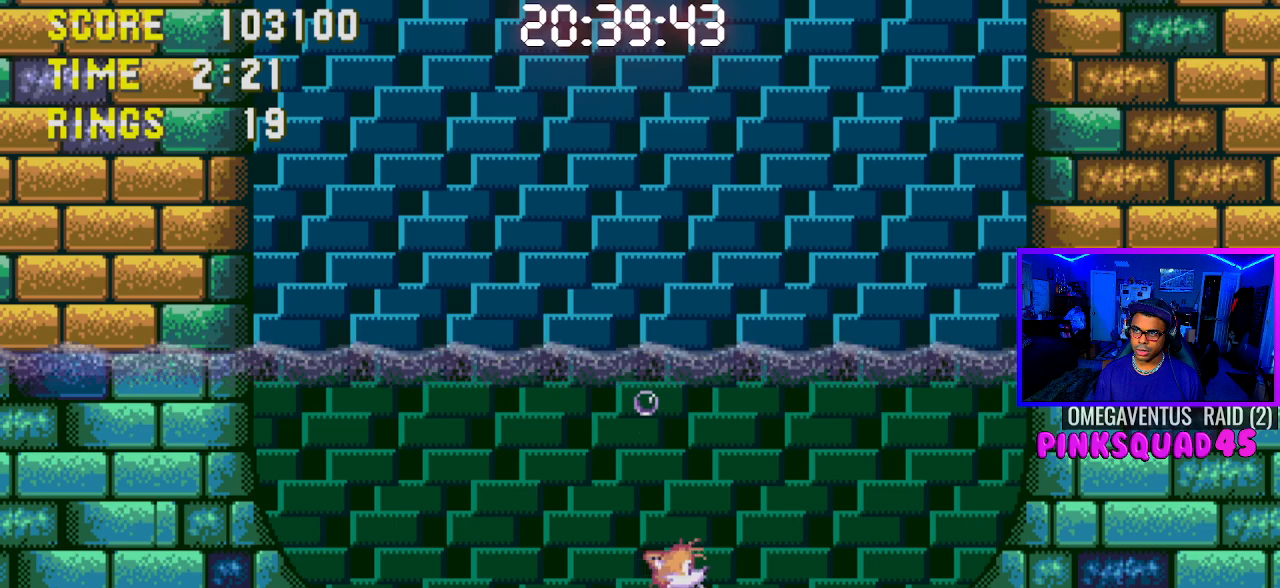
{"buttons": [], "left_stick": "center", "right_stick": "center", "events": []}
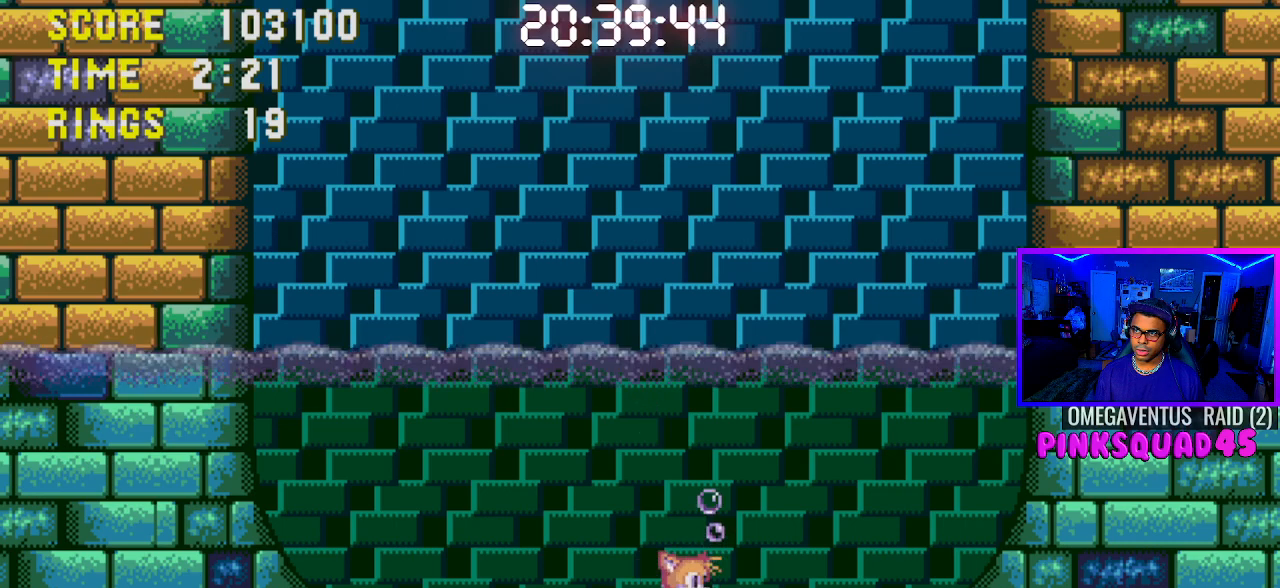
{"buttons": ["DPAD_LEFT"], "left_stick": "center", "right_stick": "center", "events": [[333, "DPAD_LEFT", "down"]]}
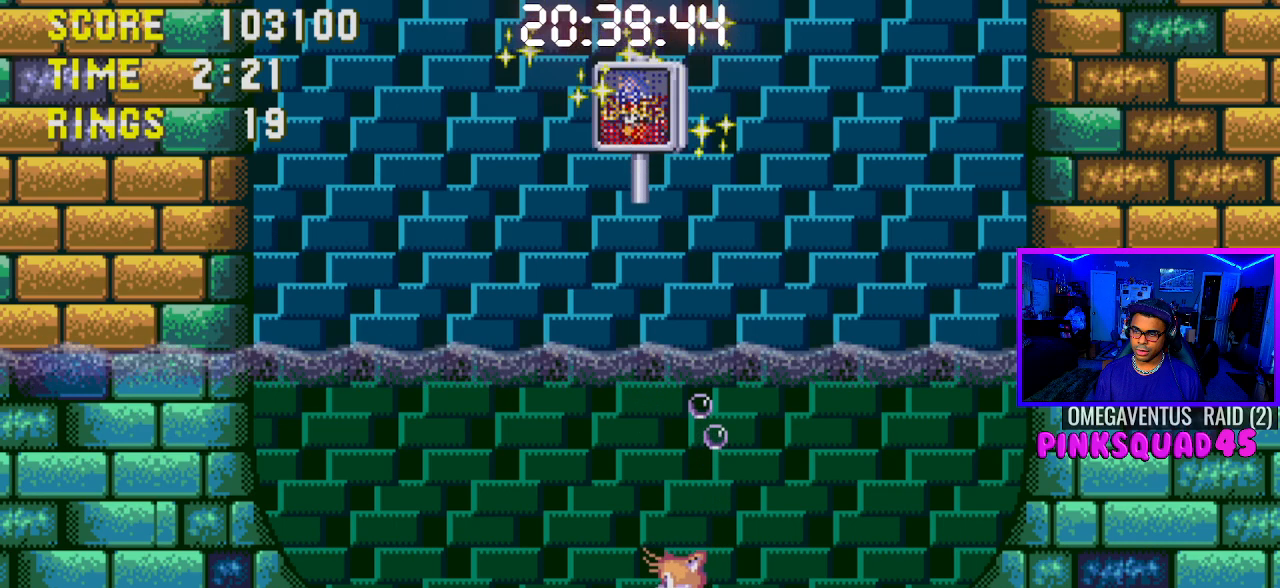
{"buttons": ["DPAD_LEFT"], "left_stick": "center", "right_stick": "center", "events": []}
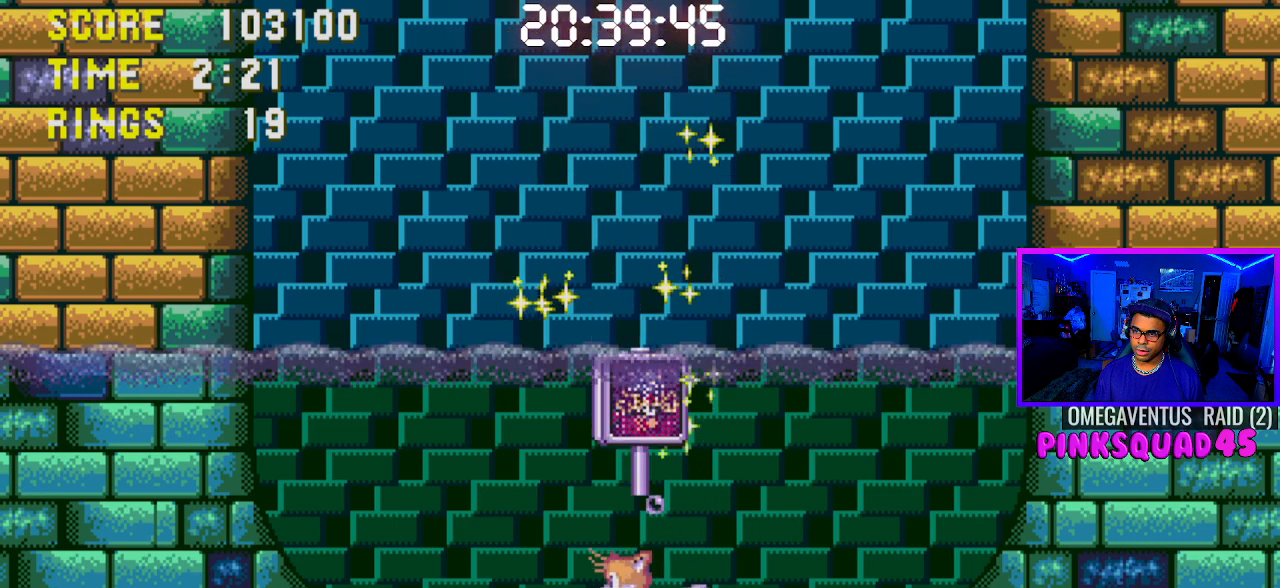
{"buttons": ["DPAD_LEFT"], "left_stick": "center", "right_stick": "center", "events": [[300, "DPAD_LEFT", "up"], [467, "DPAD_LEFT", "down"]]}
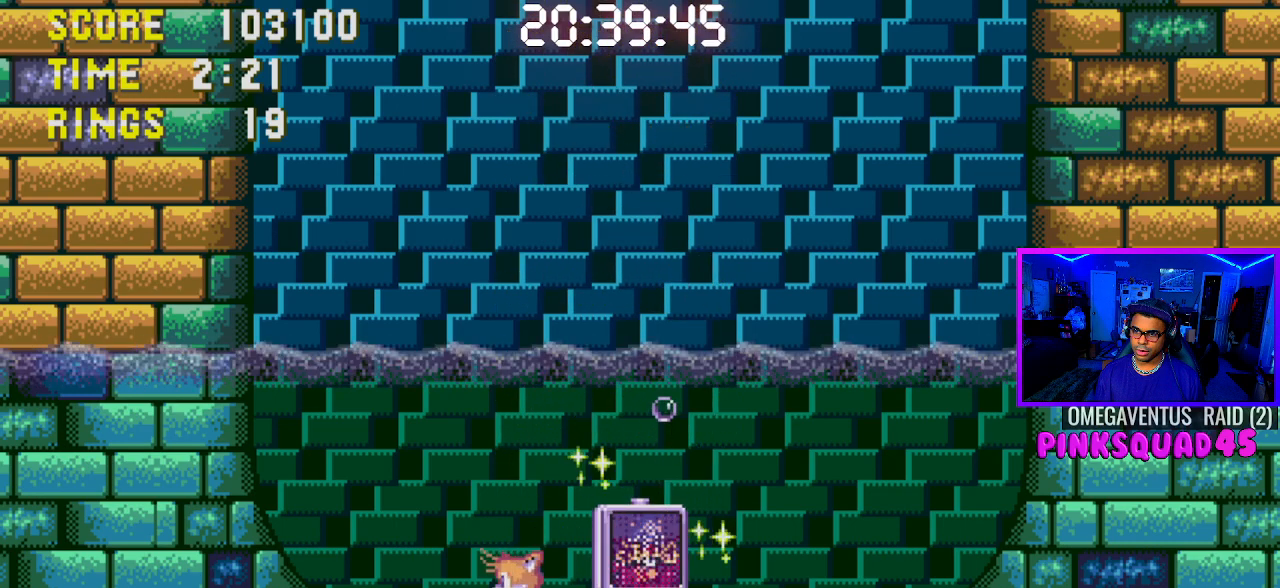
{"buttons": [], "left_stick": "center", "right_stick": "center", "events": [[400, "DPAD_LEFT", "up"]]}
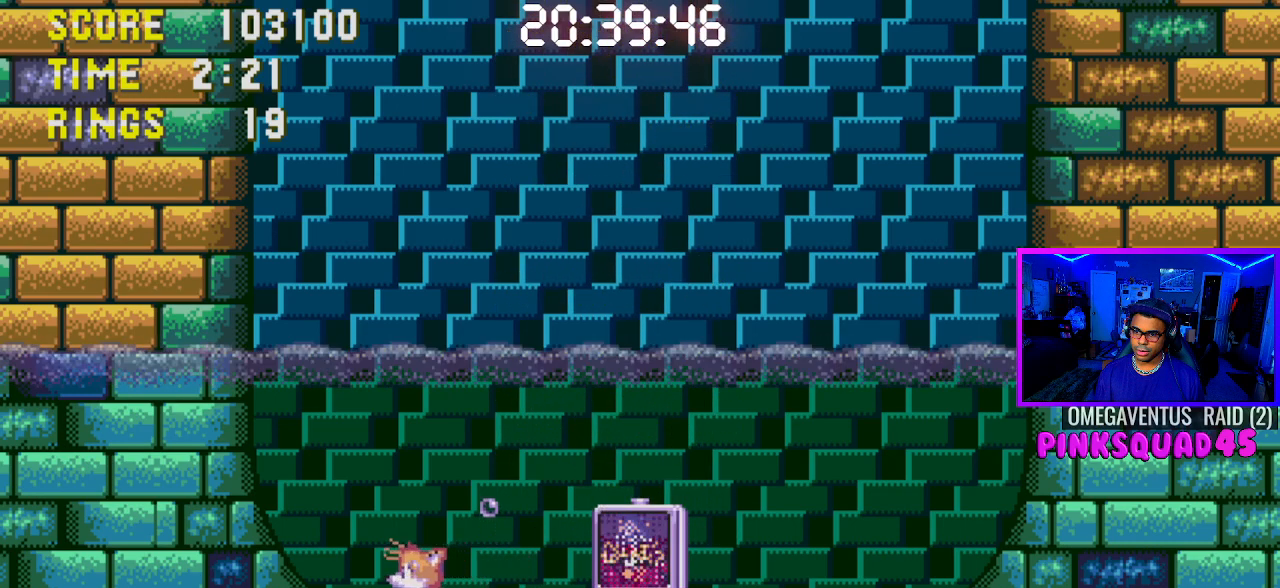
{"buttons": [], "left_stick": "center", "right_stick": "center", "events": [[267, "DPAD_RIGHT", "down"], [350, "DPAD_RIGHT", "up"]]}